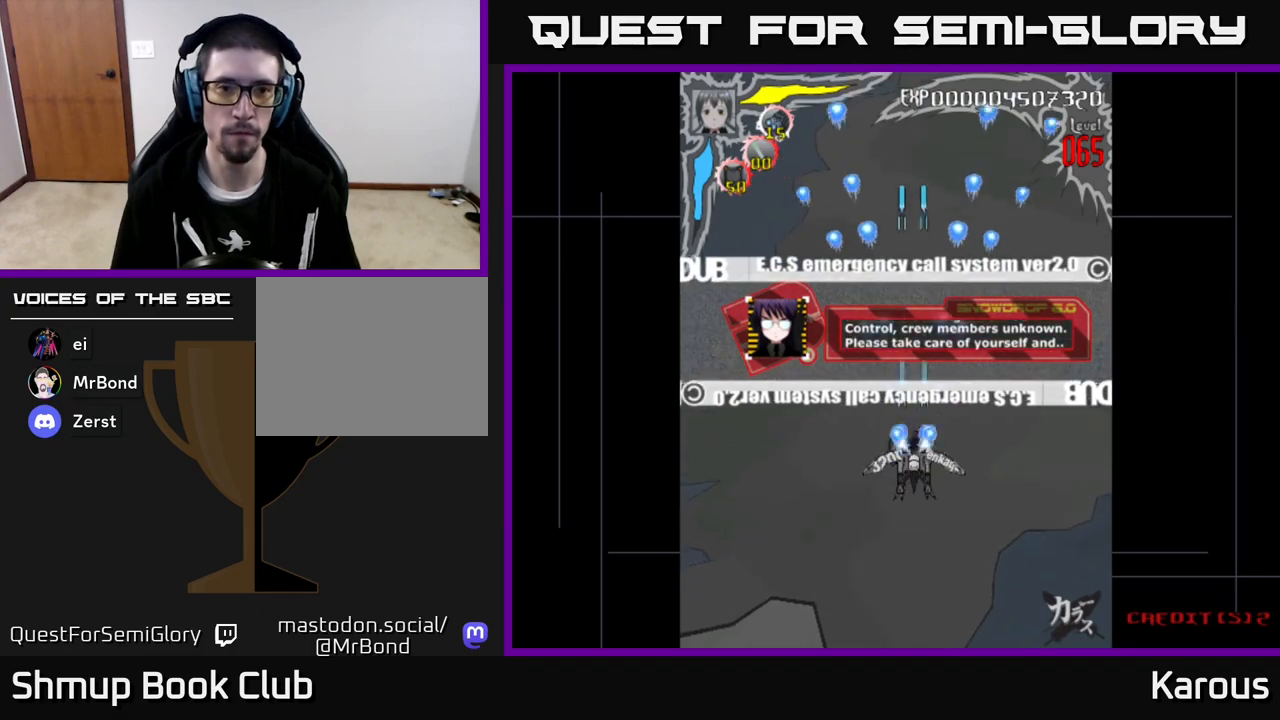
Gameplay with a controller (Xbox layout); each line is a JSON object with the inputs held at the frame after it. "events" lists button and stick changes between this image and that frame as [ms after this image, input, new state], when the widget could be followed in between. Not read: right_stick.
{"buttons": ["A"], "left_stick": "center", "events": [[233, "DPAD_LEFT", "down"], [283, "DPAD_LEFT", "up"]]}
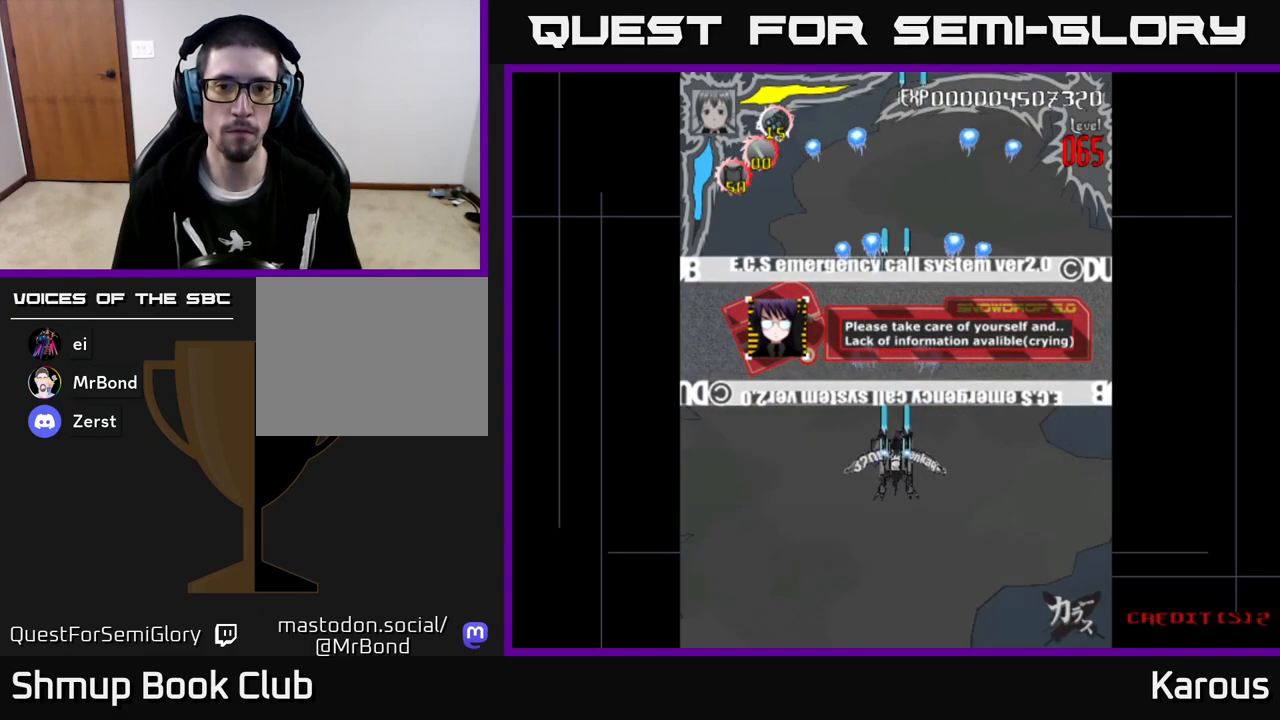
{"buttons": ["A"], "left_stick": "center", "events": []}
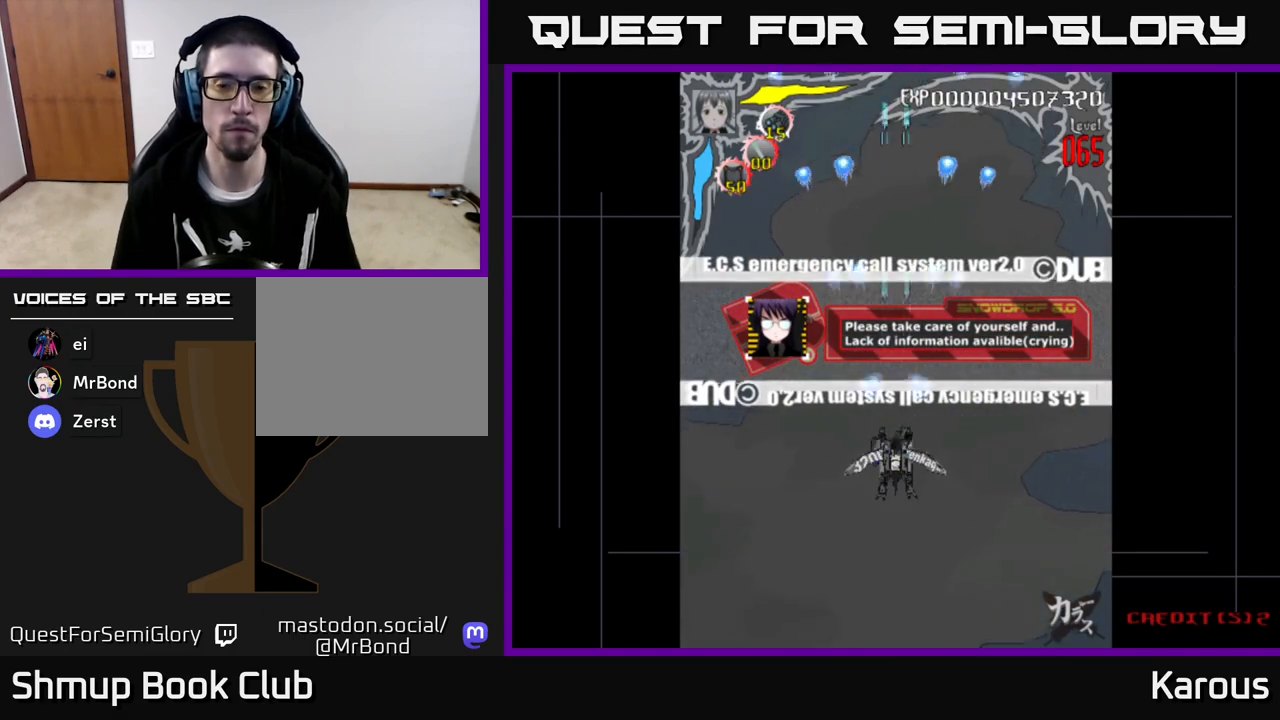
{"buttons": ["A"], "left_stick": "center", "events": []}
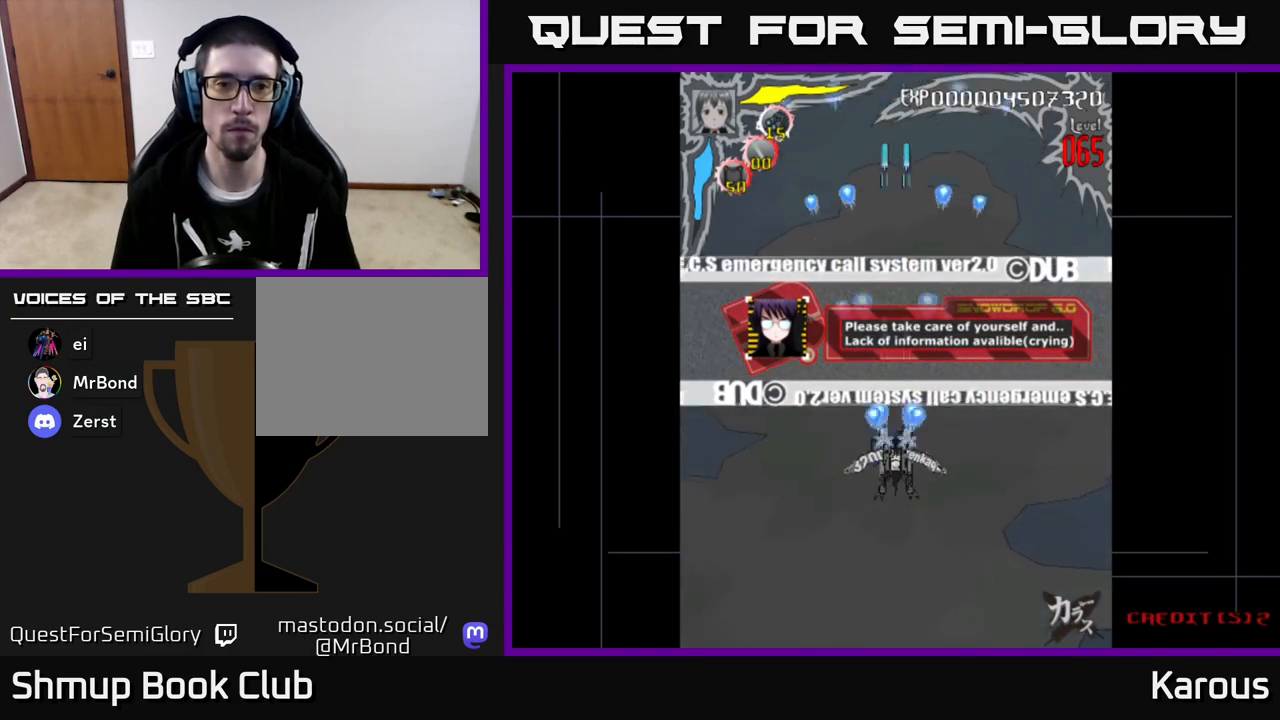
{"buttons": ["A"], "left_stick": "center", "events": [[133, "DPAD_DOWN", "down"], [500, "DPAD_DOWN", "up"]]}
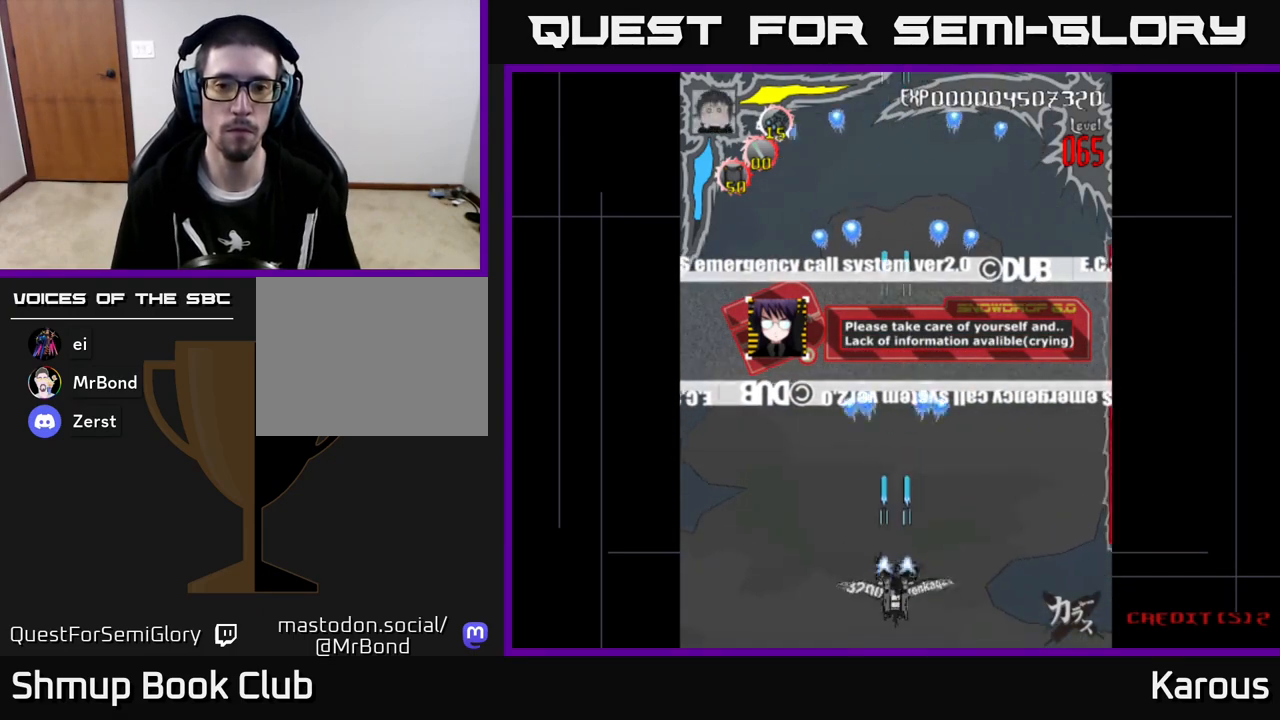
{"buttons": ["A", "DPAD_UP"], "left_stick": "center", "events": [[183, "DPAD_UP", "down"]]}
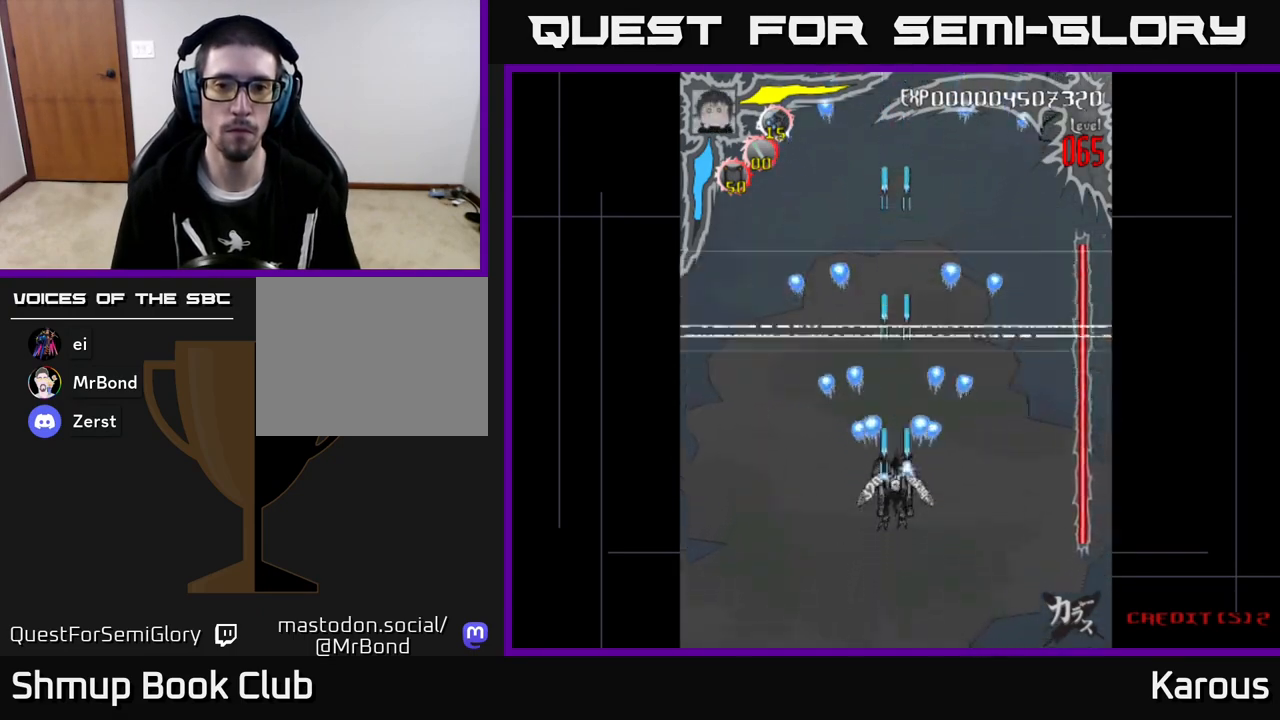
{"buttons": ["A", "DPAD_DOWN"], "left_stick": "center", "events": [[83, "DPAD_UP", "up"], [167, "DPAD_DOWN", "down"]]}
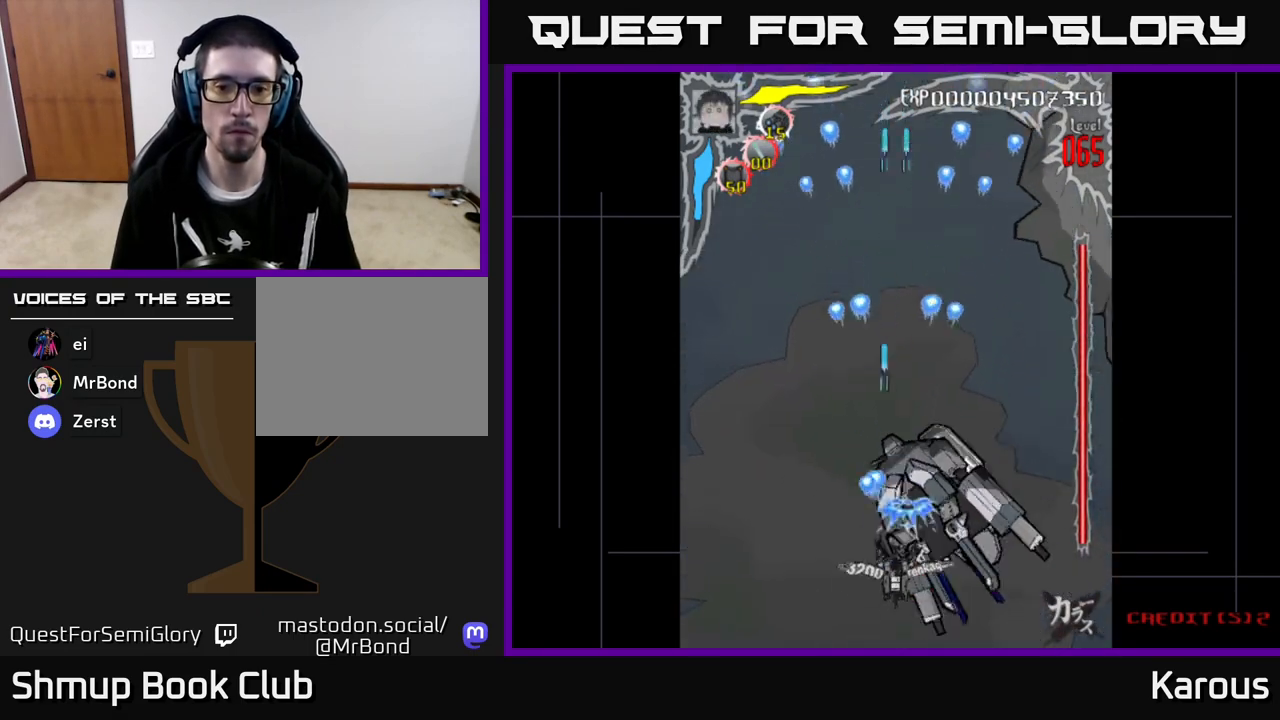
{"buttons": ["A", "DPAD_UP"], "left_stick": "center", "events": [[83, "DPAD_DOWN", "up"], [100, "DPAD_UP", "down"], [333, "DPAD_LEFT", "down"], [500, "DPAD_LEFT", "up"]]}
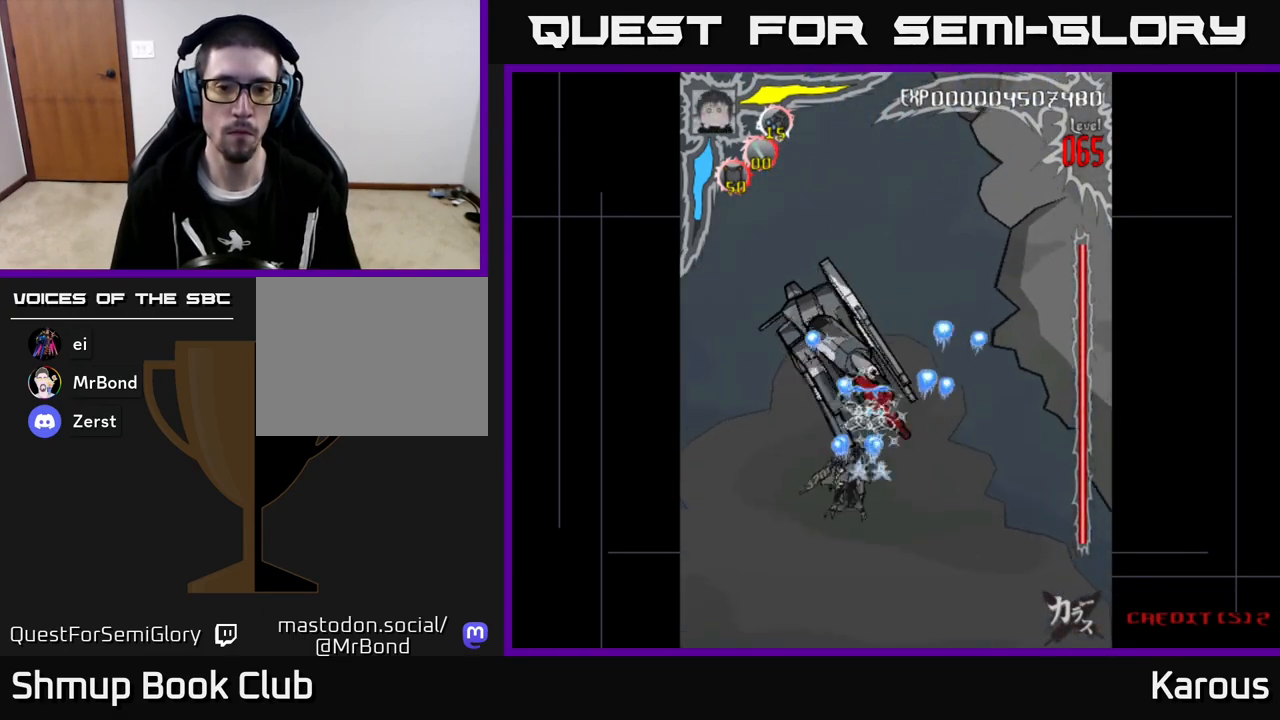
{"buttons": ["A", "DPAD_UP", "DPAD_LEFT"], "left_stick": "center", "events": [[183, "DPAD_LEFT", "down"], [317, "DPAD_LEFT", "up"], [500, "DPAD_LEFT", "down"]]}
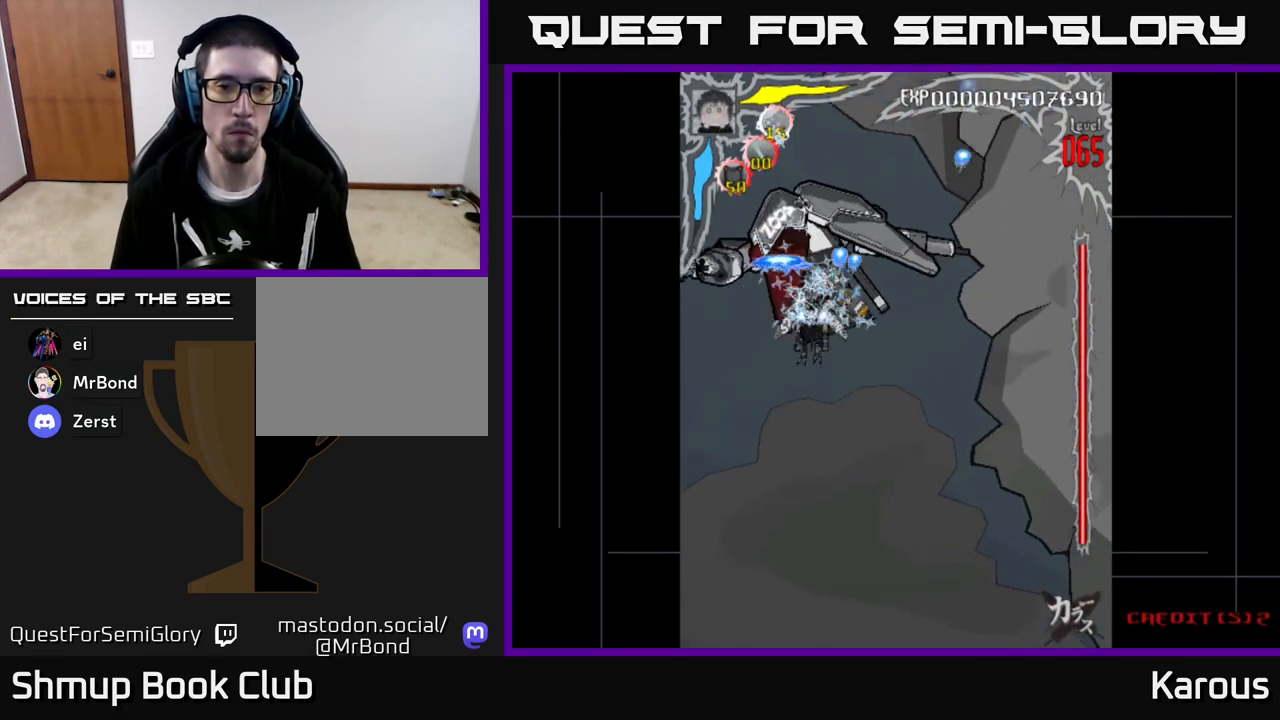
{"buttons": ["A"], "left_stick": "center", "events": [[67, "DPAD_UP", "up"], [83, "DPAD_LEFT", "up"]]}
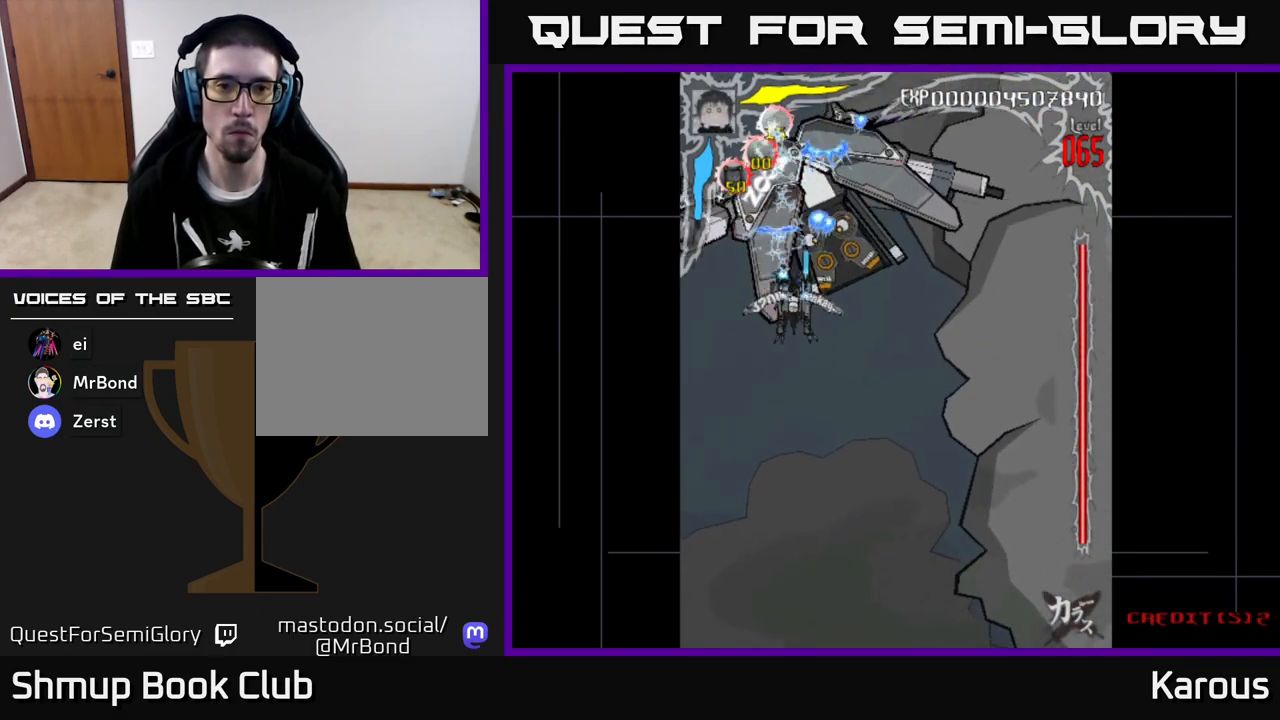
{"buttons": ["A", "DPAD_DOWN"], "left_stick": "center", "events": [[117, "DPAD_RIGHT", "down"], [450, "DPAD_DOWN", "down"], [467, "DPAD_RIGHT", "up"]]}
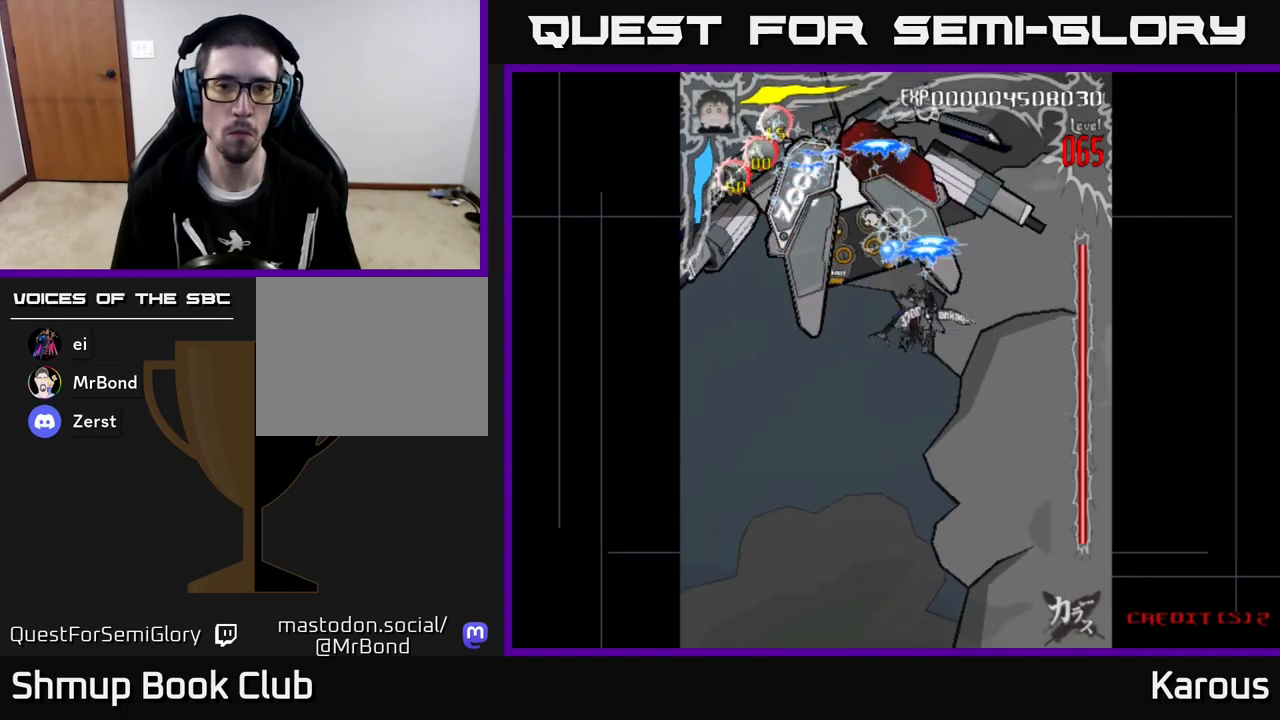
{"buttons": ["A", "DPAD_LEFT"], "left_stick": "center", "events": [[50, "DPAD_DOWN", "up"], [483, "DPAD_LEFT", "down"]]}
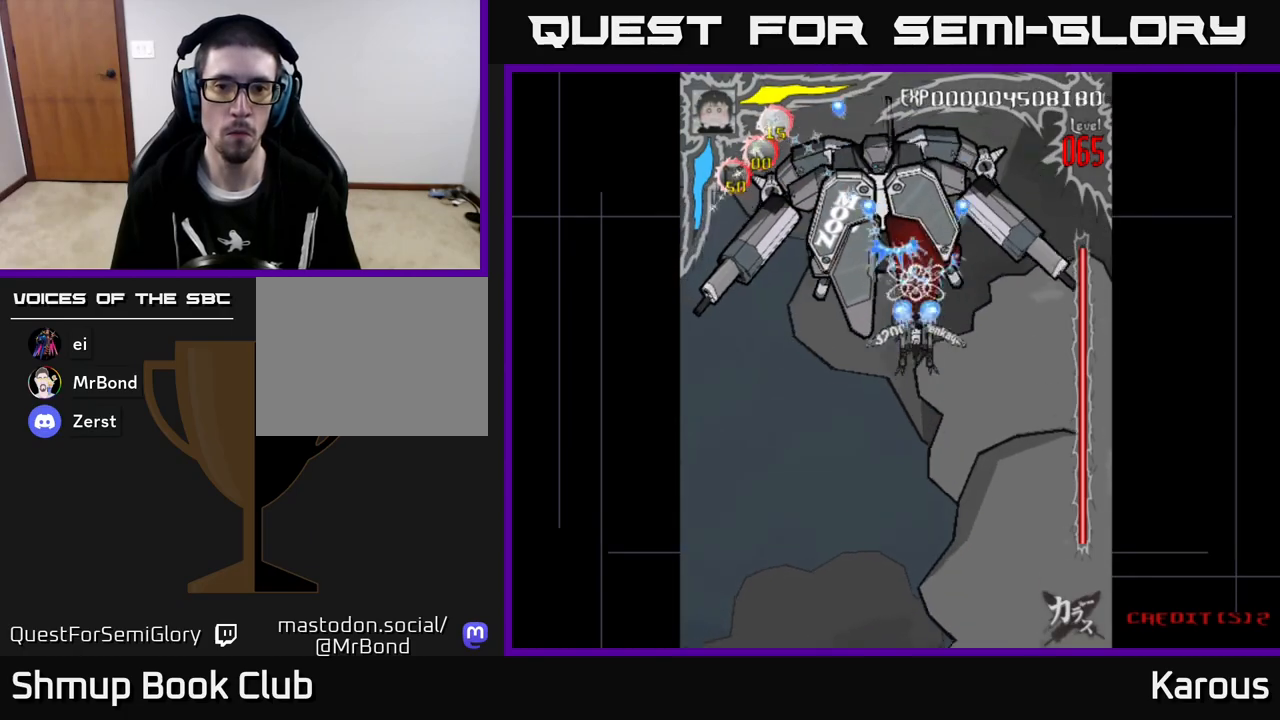
{"buttons": ["A"], "left_stick": "center", "events": [[67, "DPAD_LEFT", "up"], [100, "DPAD_DOWN", "down"], [167, "DPAD_DOWN", "up"], [350, "DPAD_RIGHT", "down"], [367, "DPAD_DOWN", "down"], [383, "DPAD_RIGHT", "up"], [433, "DPAD_DOWN", "up"]]}
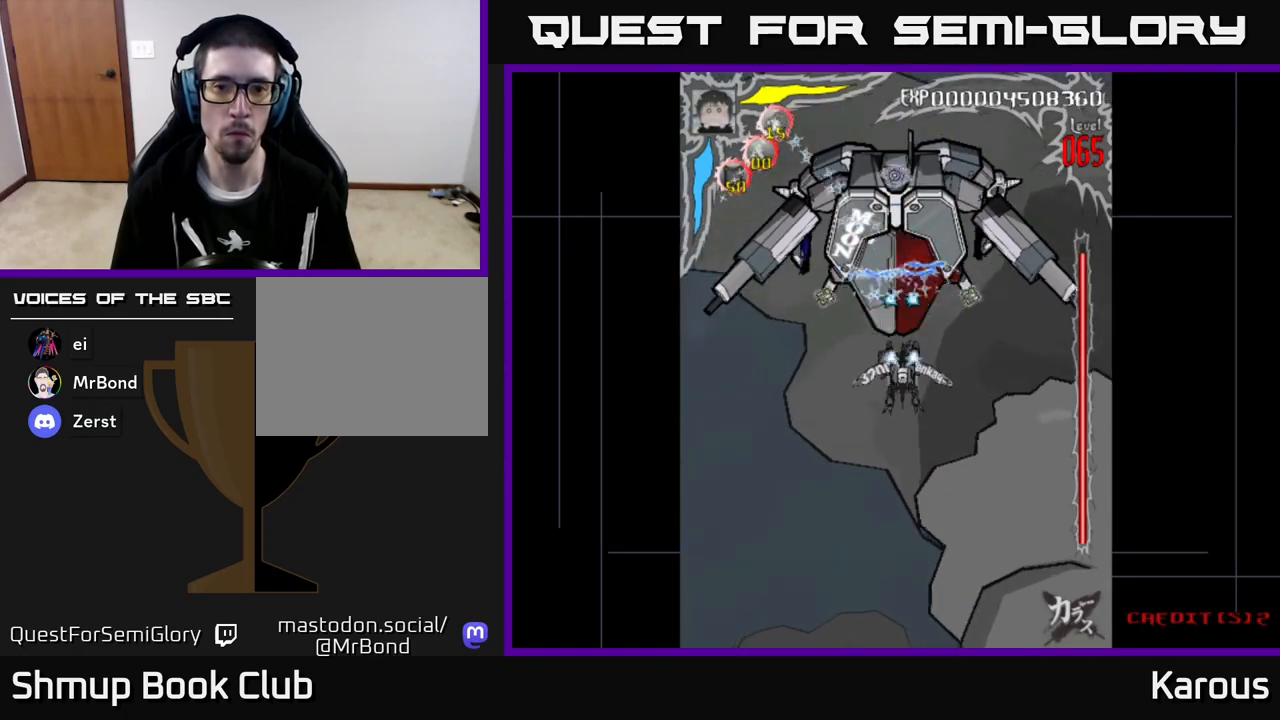
{"buttons": ["A"], "left_stick": "center", "events": []}
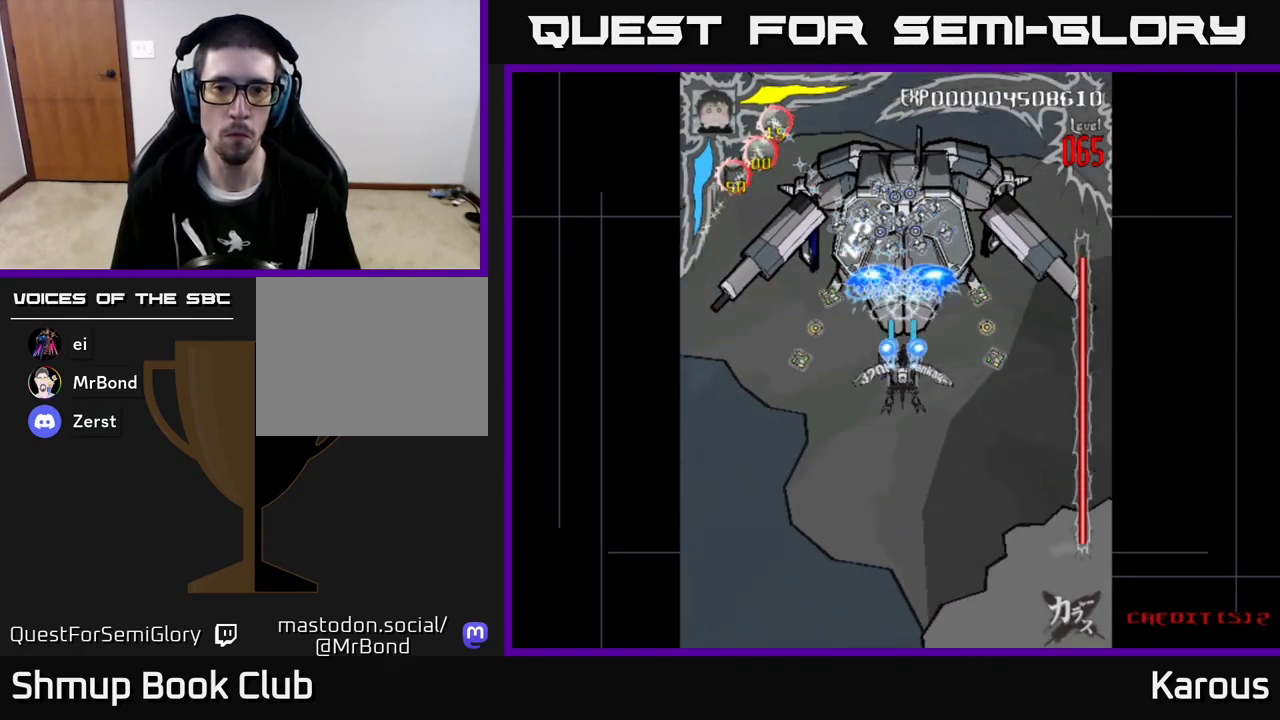
{"buttons": ["DPAD_DOWN"], "left_stick": "center", "events": [[100, "DPAD_RIGHT", "down"], [167, "DPAD_RIGHT", "up"], [183, "DPAD_DOWN", "down"], [400, "A", "up"]]}
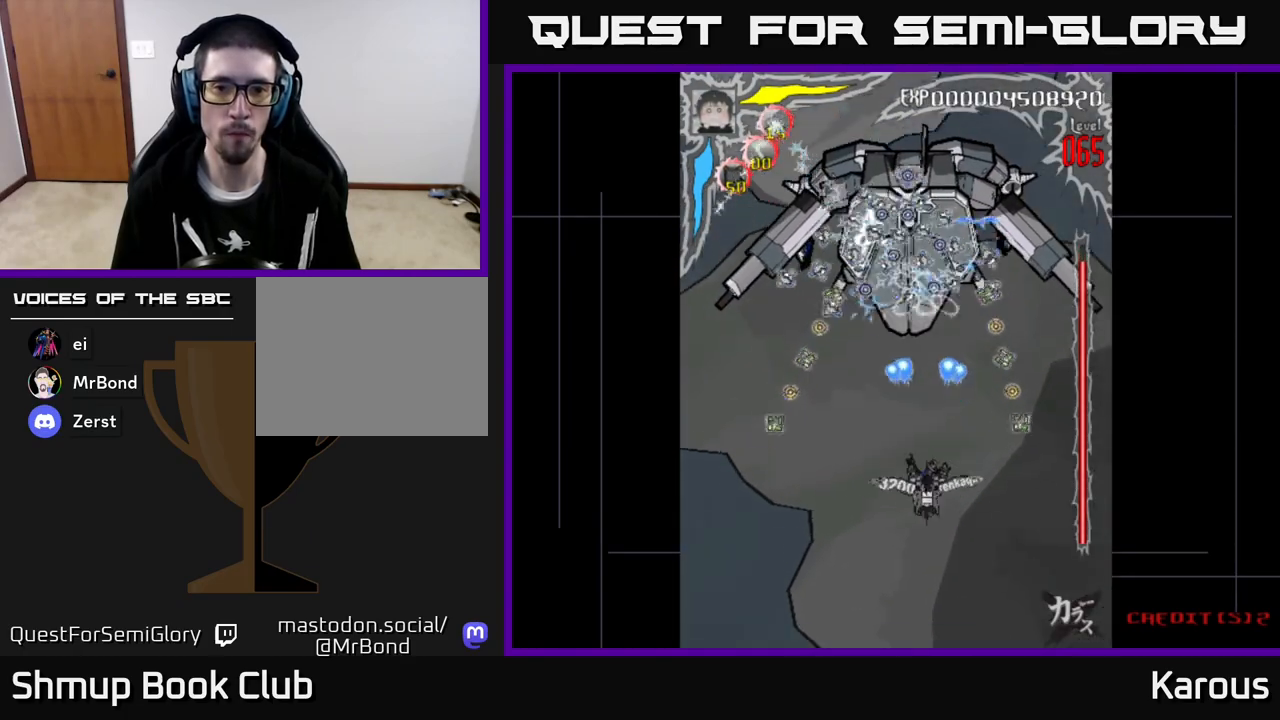
{"buttons": ["DPAD_UP"], "left_stick": "center", "events": [[50, "DPAD_LEFT", "down"], [117, "DPAD_DOWN", "up"], [133, "DPAD_LEFT", "up"], [133, "DPAD_UP", "down"]]}
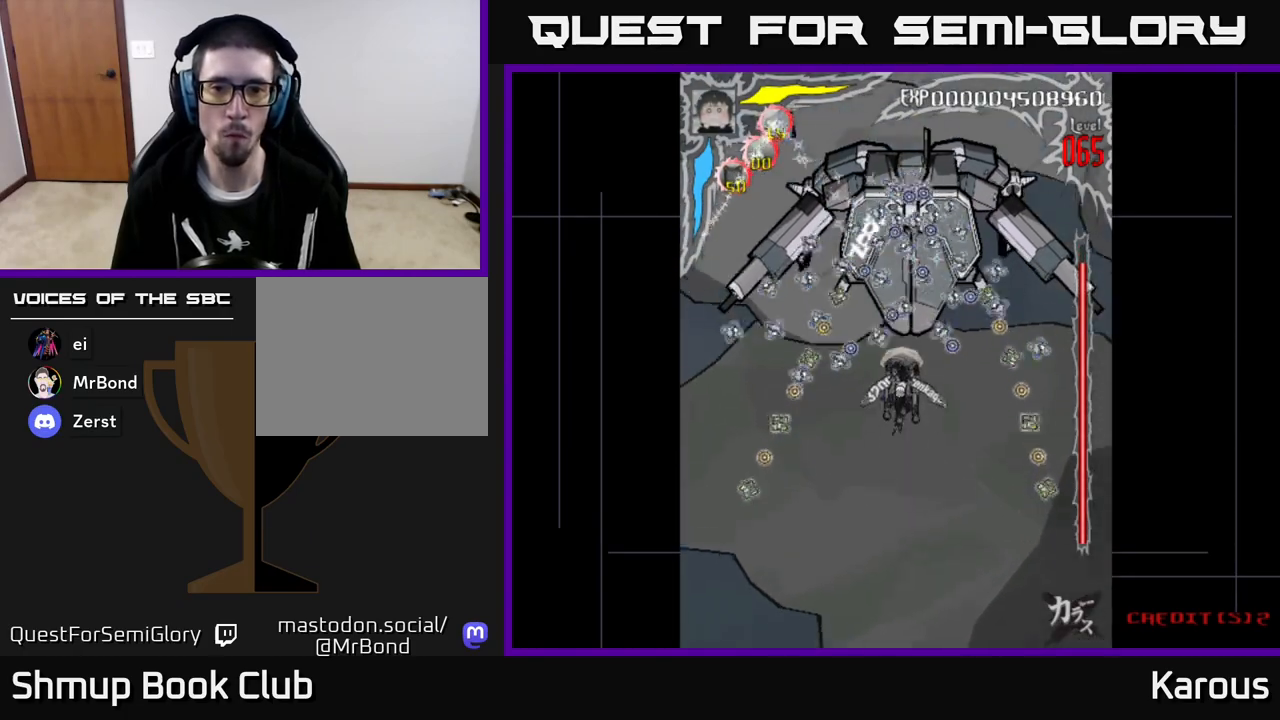
{"buttons": ["A", "DPAD_DOWN"], "left_stick": "center", "events": [[350, "A", "down"], [383, "DPAD_UP", "up"], [400, "DPAD_DOWN", "down"]]}
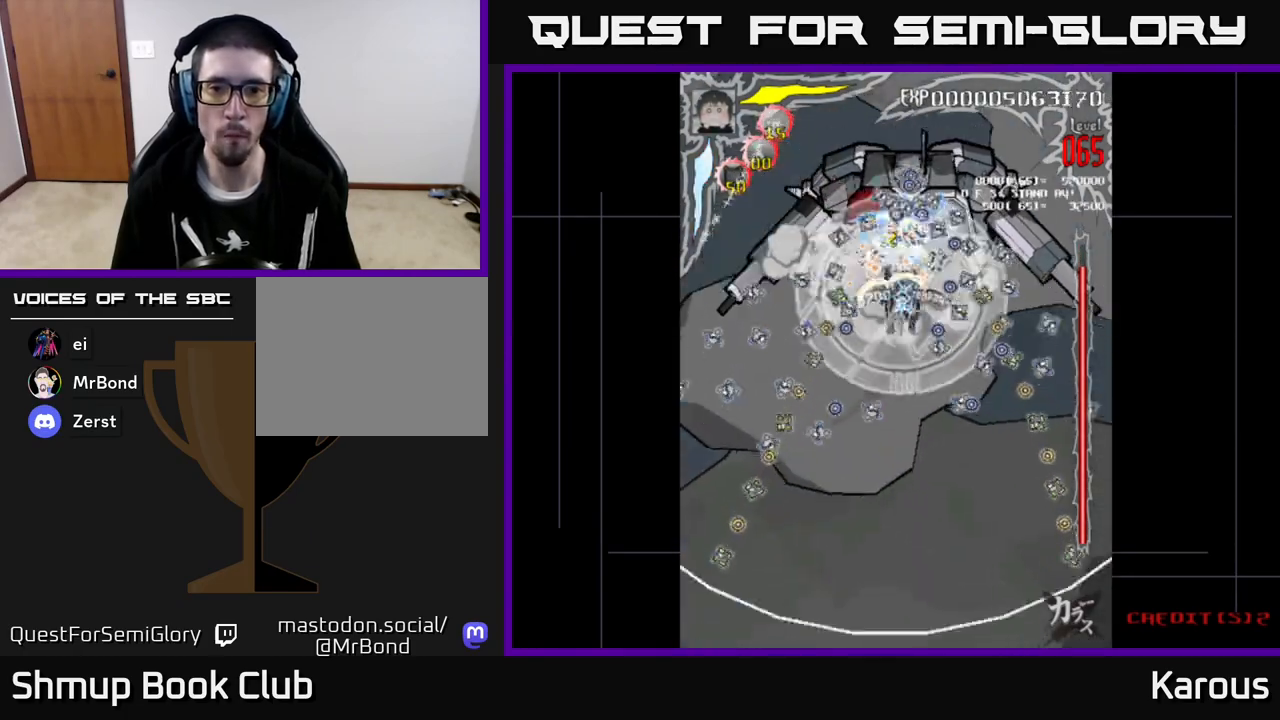
{"buttons": ["A"], "left_stick": "center", "events": [[250, "DPAD_DOWN", "up"]]}
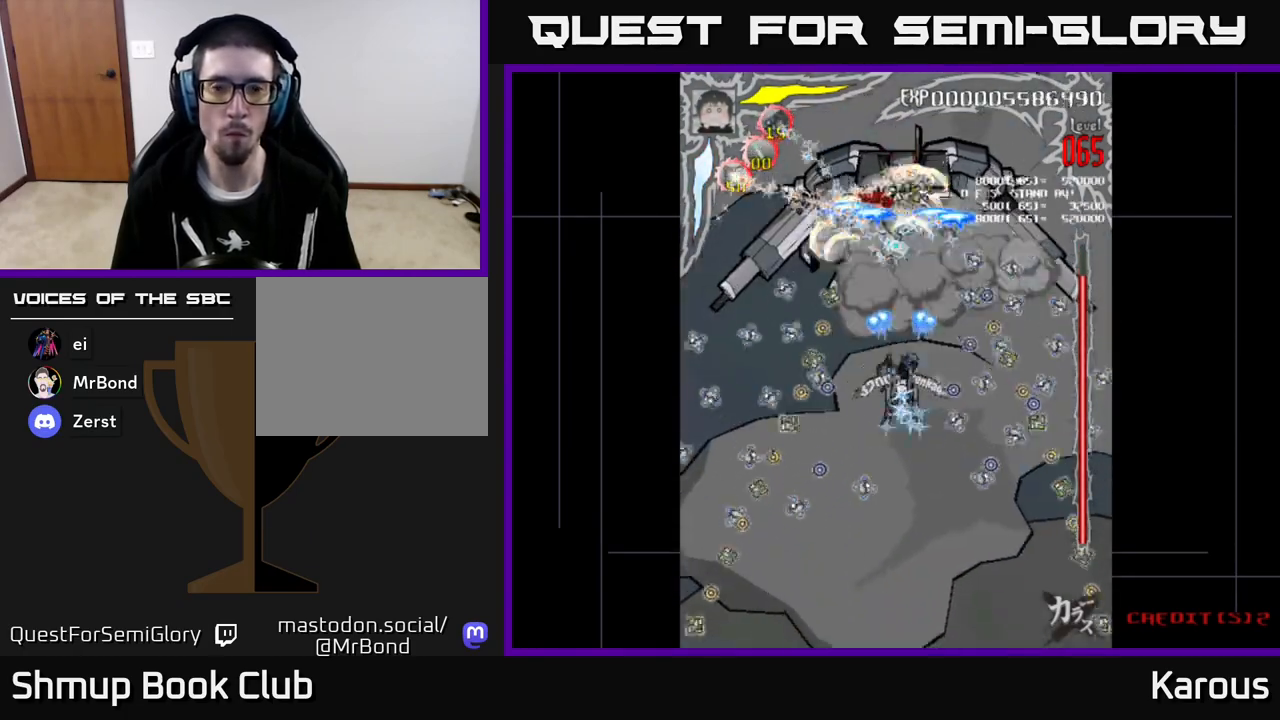
{"buttons": ["A", "DPAD_UP"], "left_stick": "center", "events": [[133, "X", "down"], [183, "DPAD_UP", "down"], [233, "X", "up"]]}
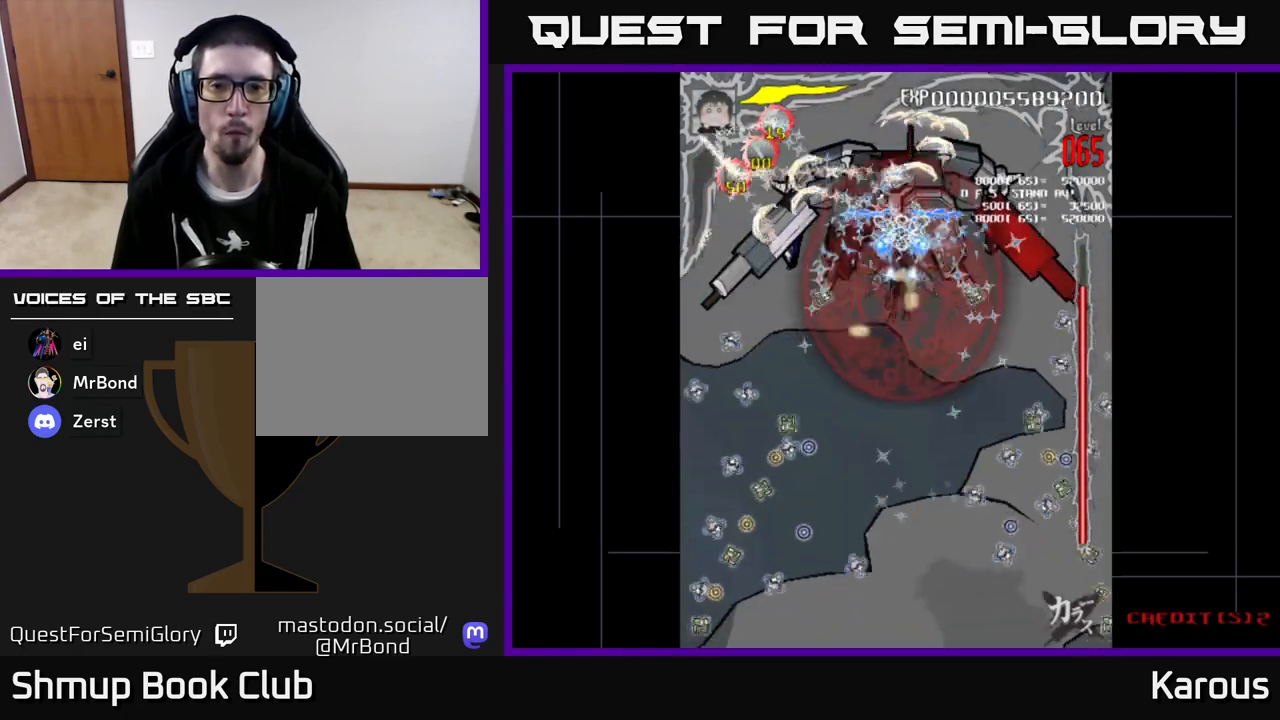
{"buttons": ["A", "DPAD_RIGHT"], "left_stick": "center", "events": [[50, "DPAD_LEFT", "down"], [83, "DPAD_UP", "up"], [200, "DPAD_DOWN", "down"], [250, "DPAD_LEFT", "up"], [267, "DPAD_RIGHT", "down"], [283, "DPAD_DOWN", "up"]]}
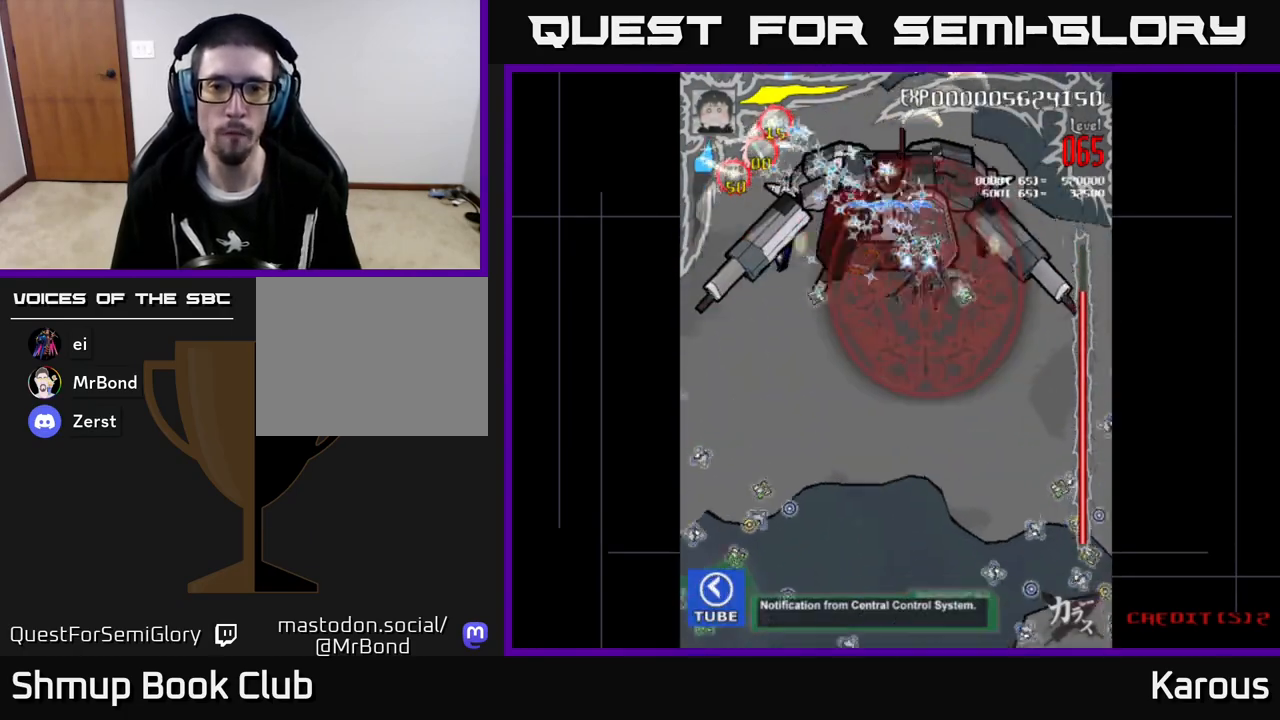
{"buttons": ["A", "DPAD_RIGHT"], "left_stick": "center", "events": [[33, "DPAD_RIGHT", "up"], [50, "DPAD_LEFT", "down"], [383, "DPAD_LEFT", "up"], [383, "DPAD_RIGHT", "down"]]}
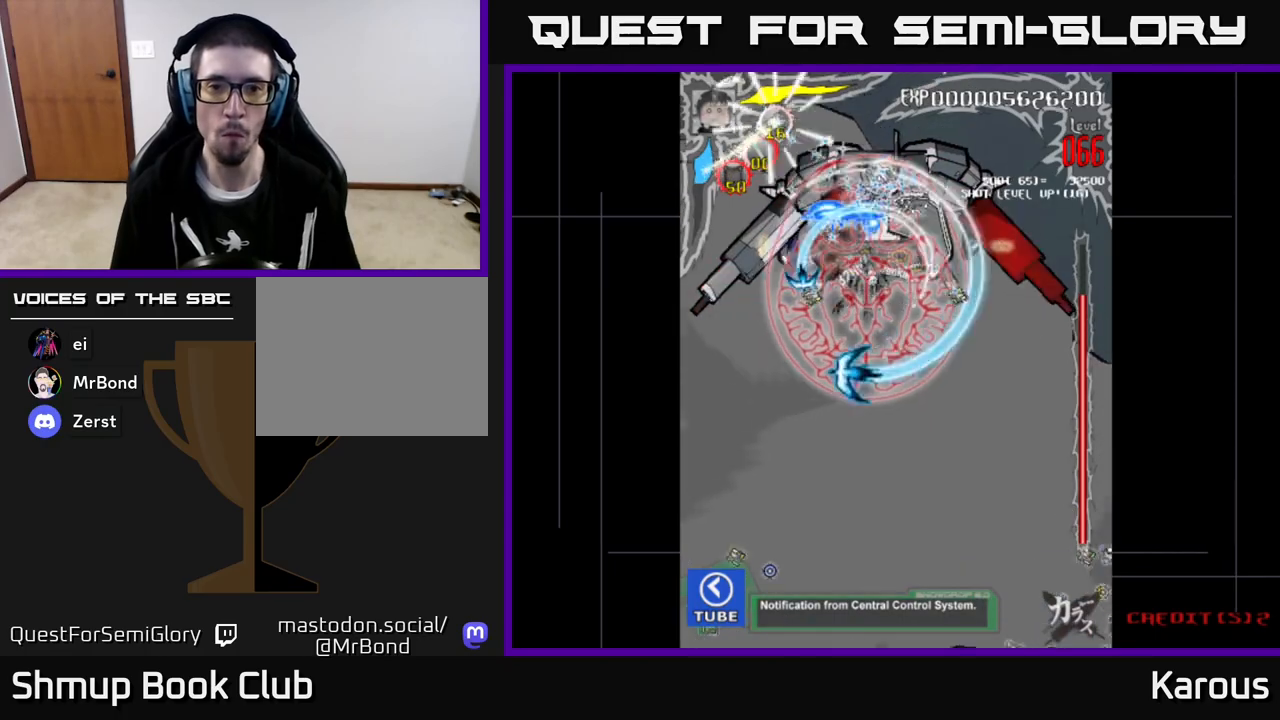
{"buttons": ["A", "DPAD_RIGHT"], "left_stick": "center", "events": [[183, "DPAD_RIGHT", "up"], [200, "DPAD_LEFT", "down"], [467, "DPAD_LEFT", "up"], [483, "DPAD_RIGHT", "down"]]}
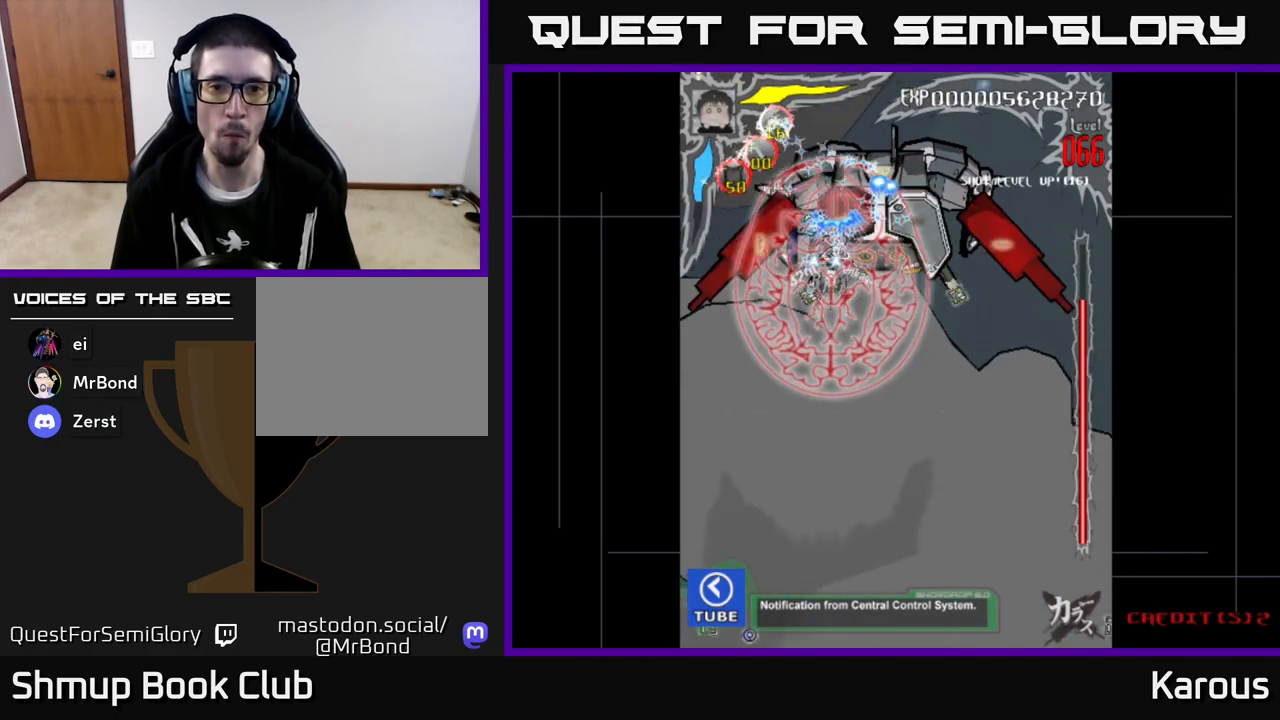
{"buttons": ["A", "DPAD_RIGHT"], "left_stick": "center", "events": [[233, "DPAD_RIGHT", "up"], [250, "DPAD_LEFT", "down"], [400, "DPAD_LEFT", "up"], [417, "DPAD_DOWN", "down"], [433, "DPAD_RIGHT", "down"], [450, "DPAD_DOWN", "up"]]}
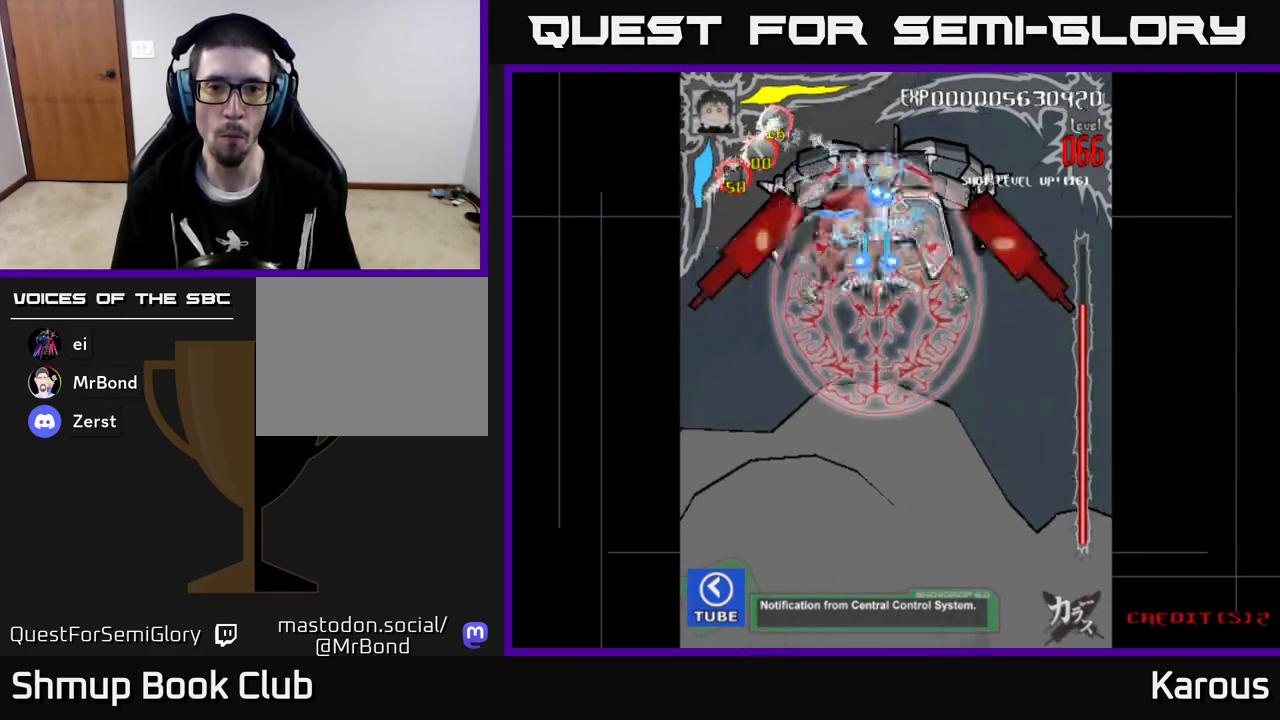
{"buttons": ["A", "DPAD_UP"], "left_stick": "center", "events": [[17, "DPAD_UP", "down"], [33, "DPAD_RIGHT", "up"], [100, "DPAD_UP", "up"], [133, "DPAD_DOWN", "down"], [467, "DPAD_RIGHT", "down"], [483, "DPAD_DOWN", "up"], [483, "DPAD_RIGHT", "up"], [500, "DPAD_UP", "down"]]}
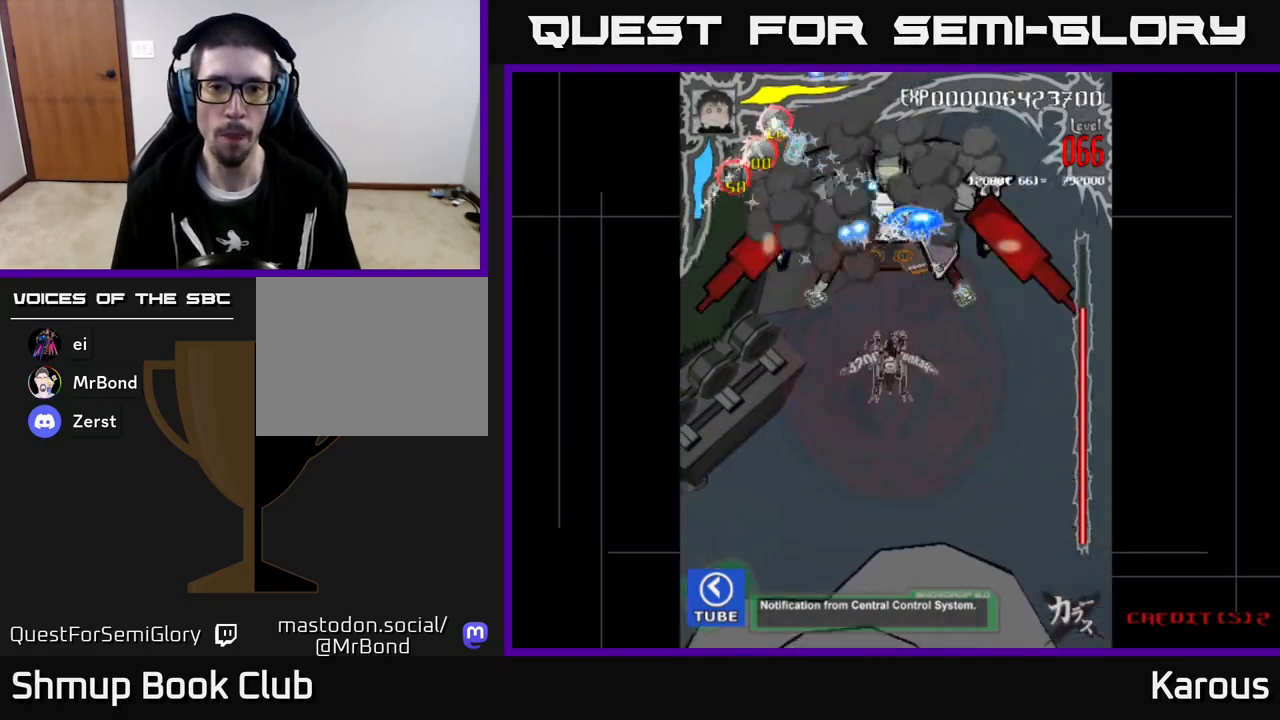
{"buttons": ["A", "DPAD_DOWN"], "left_stick": "center", "events": [[117, "DPAD_UP", "up"], [150, "DPAD_RIGHT", "down"], [200, "DPAD_DOWN", "down"], [250, "DPAD_RIGHT", "up"], [317, "DPAD_LEFT", "down"], [417, "DPAD_LEFT", "up"]]}
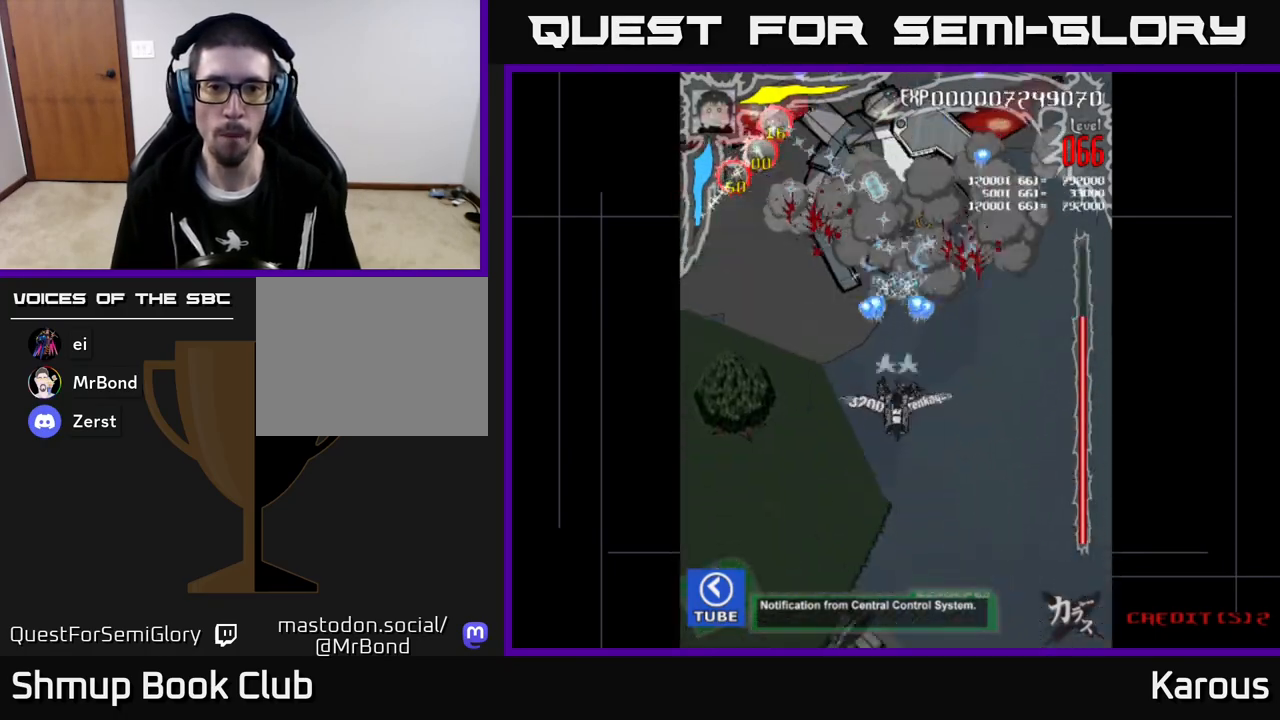
{"buttons": ["A", "DPAD_UP"], "left_stick": "center", "events": [[83, "DPAD_RIGHT", "down"], [167, "DPAD_RIGHT", "up"], [267, "DPAD_DOWN", "up"], [267, "DPAD_LEFT", "down"], [317, "DPAD_UP", "down"], [350, "DPAD_LEFT", "up"]]}
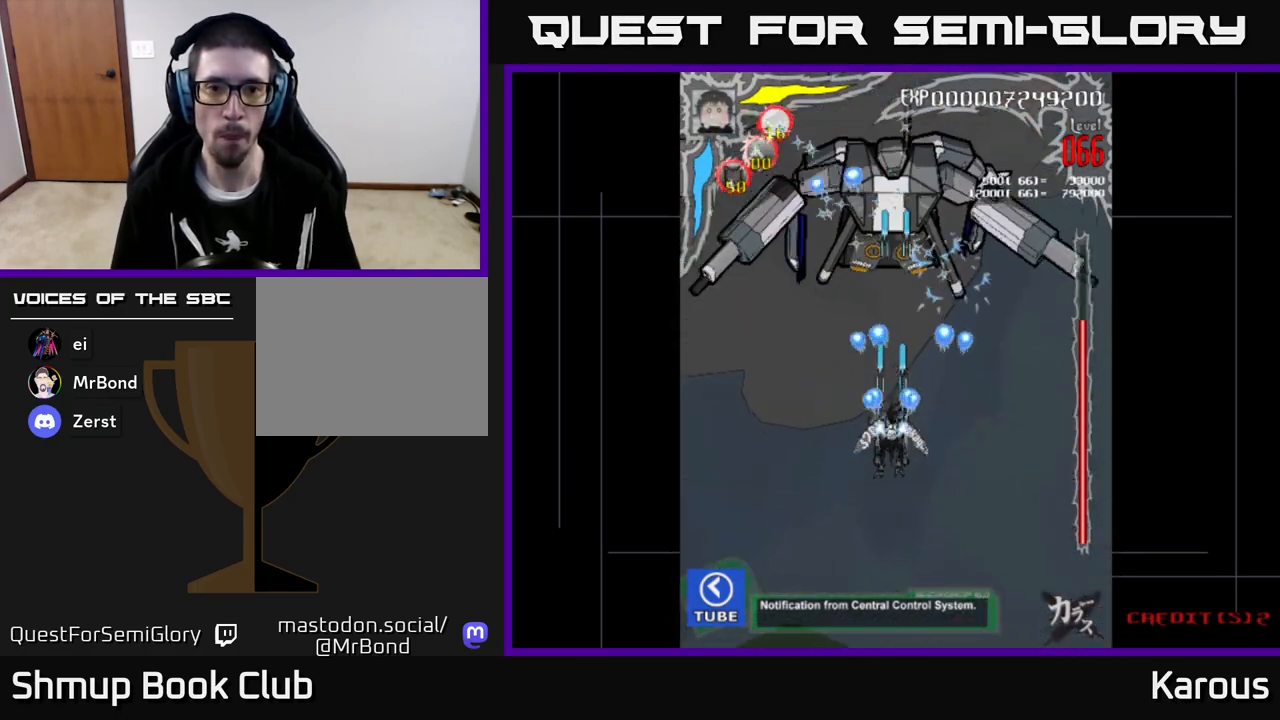
{"buttons": ["A"], "left_stick": "center", "events": [[83, "DPAD_LEFT", "down"], [267, "DPAD_LEFT", "up"], [267, "DPAD_UP", "up"]]}
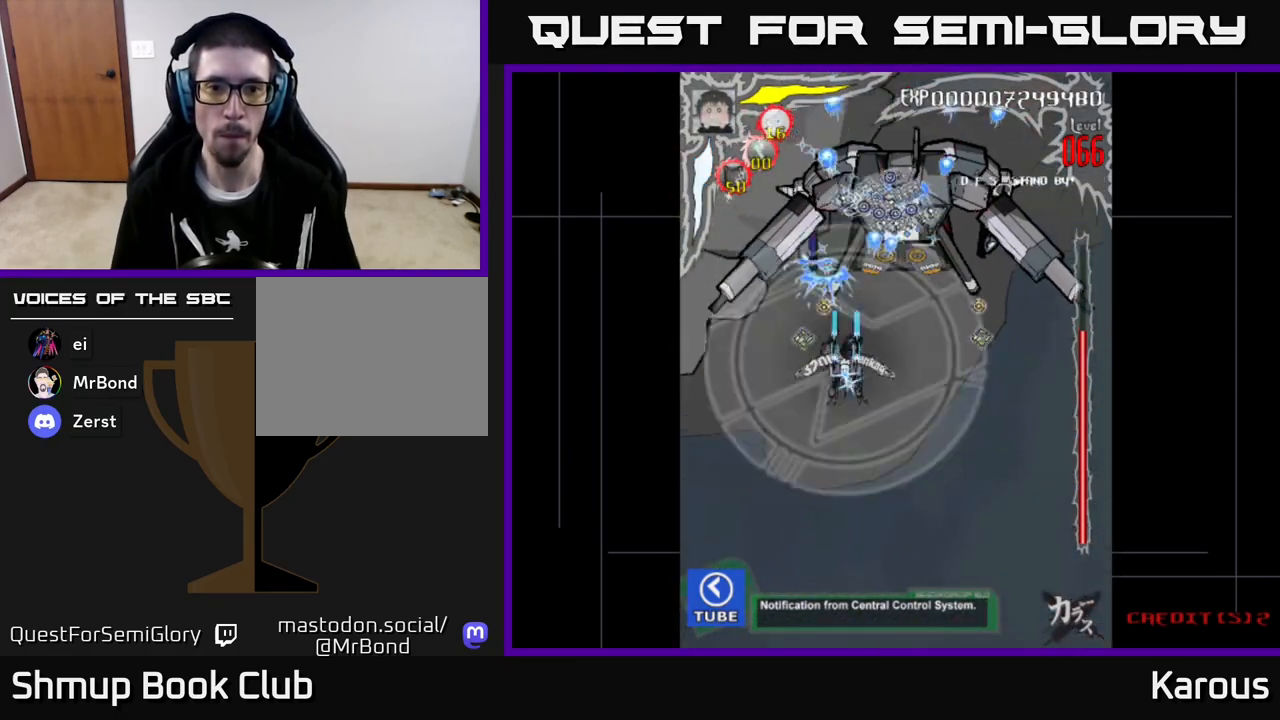
{"buttons": ["DPAD_DOWN"], "left_stick": "center", "events": [[100, "DPAD_RIGHT", "down"], [183, "DPAD_RIGHT", "up"], [367, "DPAD_DOWN", "down"], [383, "A", "up"]]}
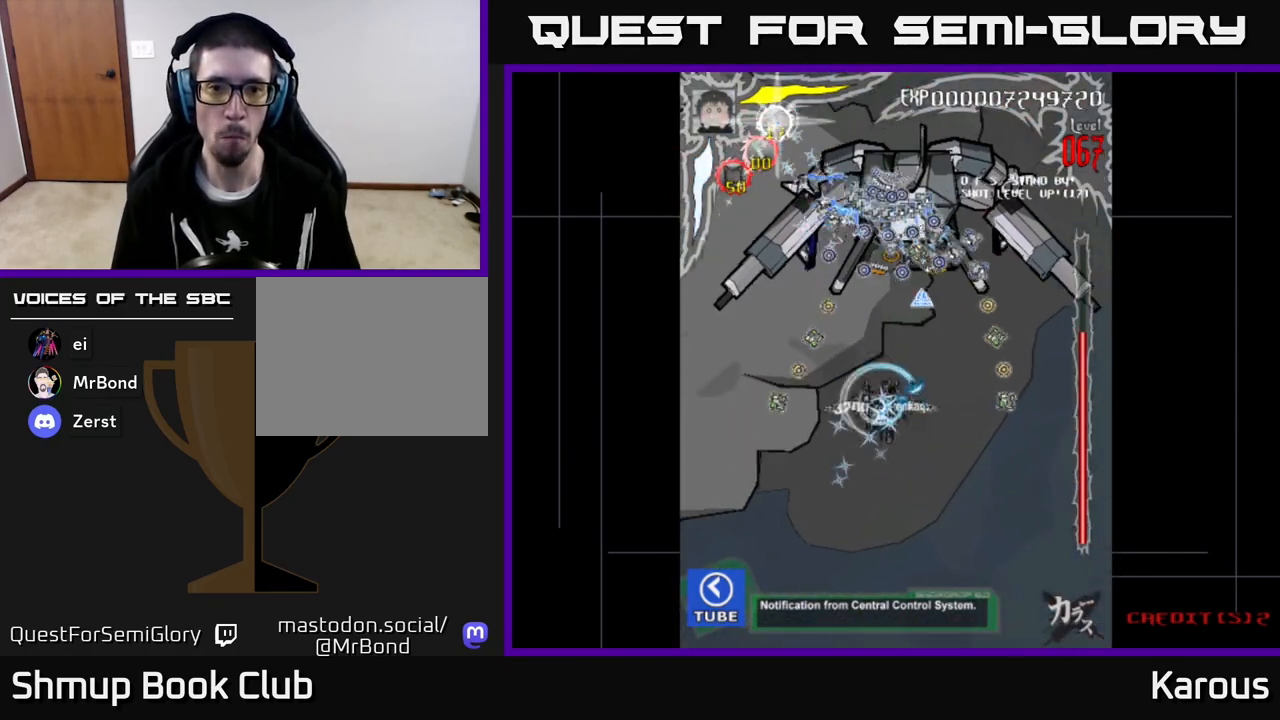
{"buttons": ["A", "DPAD_UP"], "left_stick": "center", "events": [[167, "X", "down"], [183, "DPAD_DOWN", "up"], [217, "DPAD_UP", "down"], [250, "X", "up"], [300, "DPAD_RIGHT", "down"], [417, "A", "down"], [483, "DPAD_RIGHT", "up"]]}
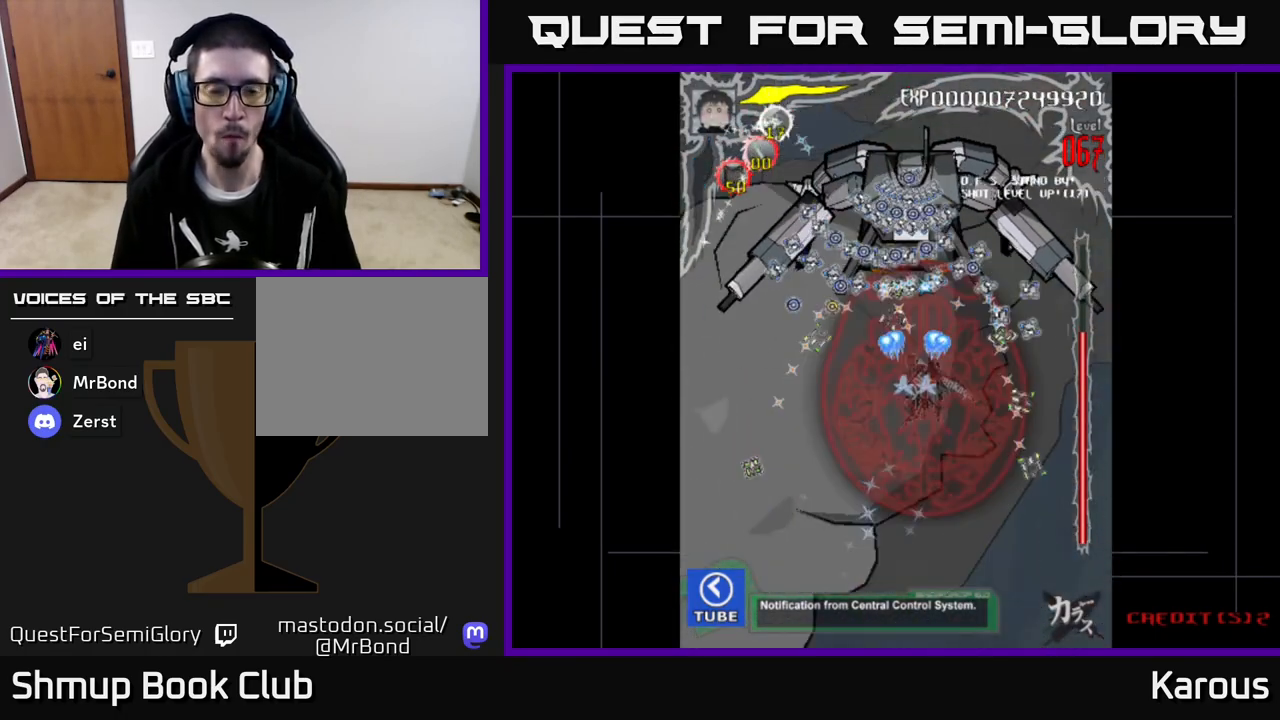
{"buttons": ["A"], "left_stick": "center", "events": [[67, "DPAD_LEFT", "down"], [300, "DPAD_LEFT", "up"], [350, "DPAD_UP", "up"]]}
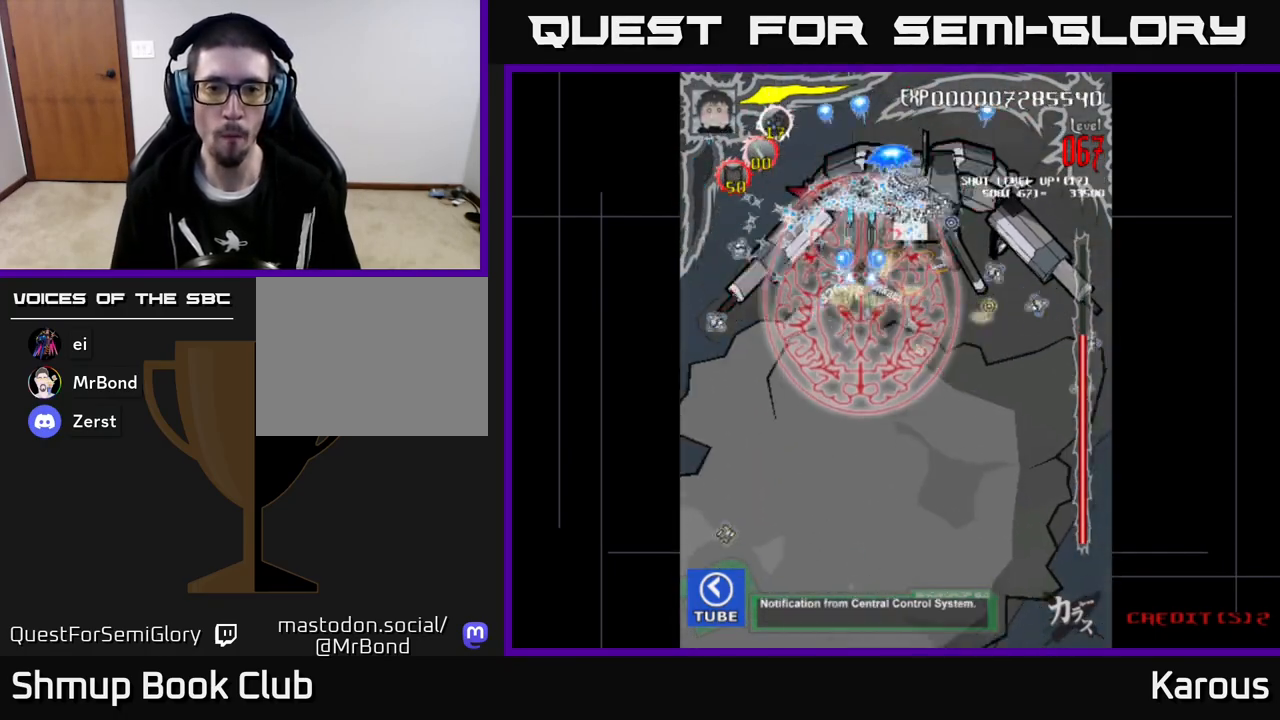
{"buttons": ["A"], "left_stick": "center", "events": []}